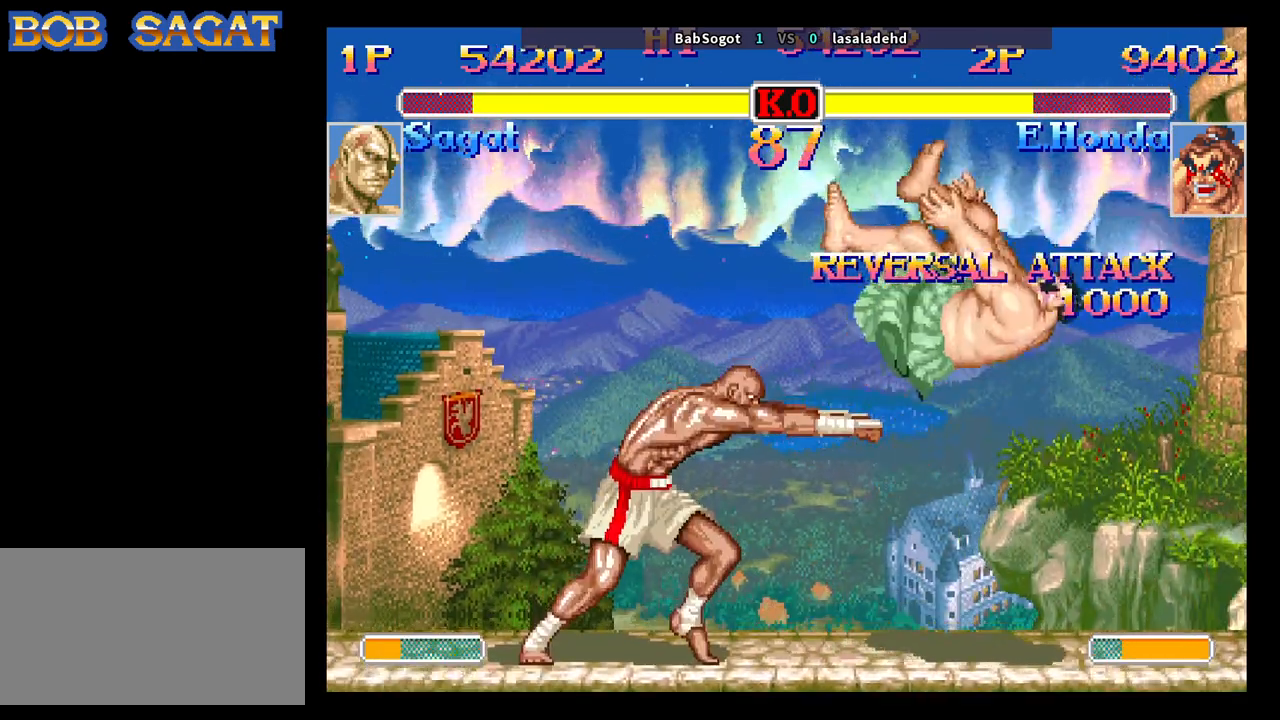
Gameplay with a controller (arcade stick); each line is a JSON object with the inputs held at the frame after it. "events" lists button and stick changes between this image and that frame as [ms after this image, input, new state], when the widget could be followed in between. Not read: L3 R3.
{"buttons": [], "left_stick": "center", "events": []}
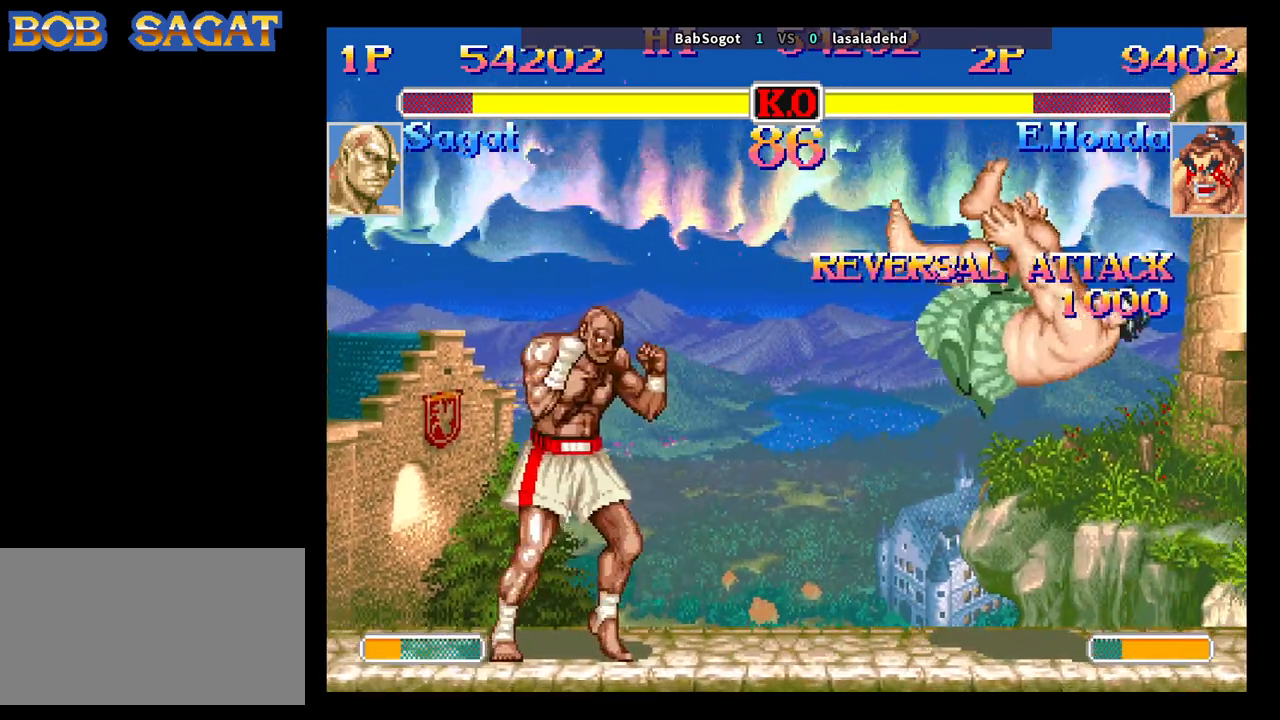
{"buttons": [], "left_stick": "center", "events": [[200, "left_stick", "down"], [300, "left_stick", "right"], [317, "CROSS", "down"], [433, "CROSS", "up"], [433, "left_stick", "center"]]}
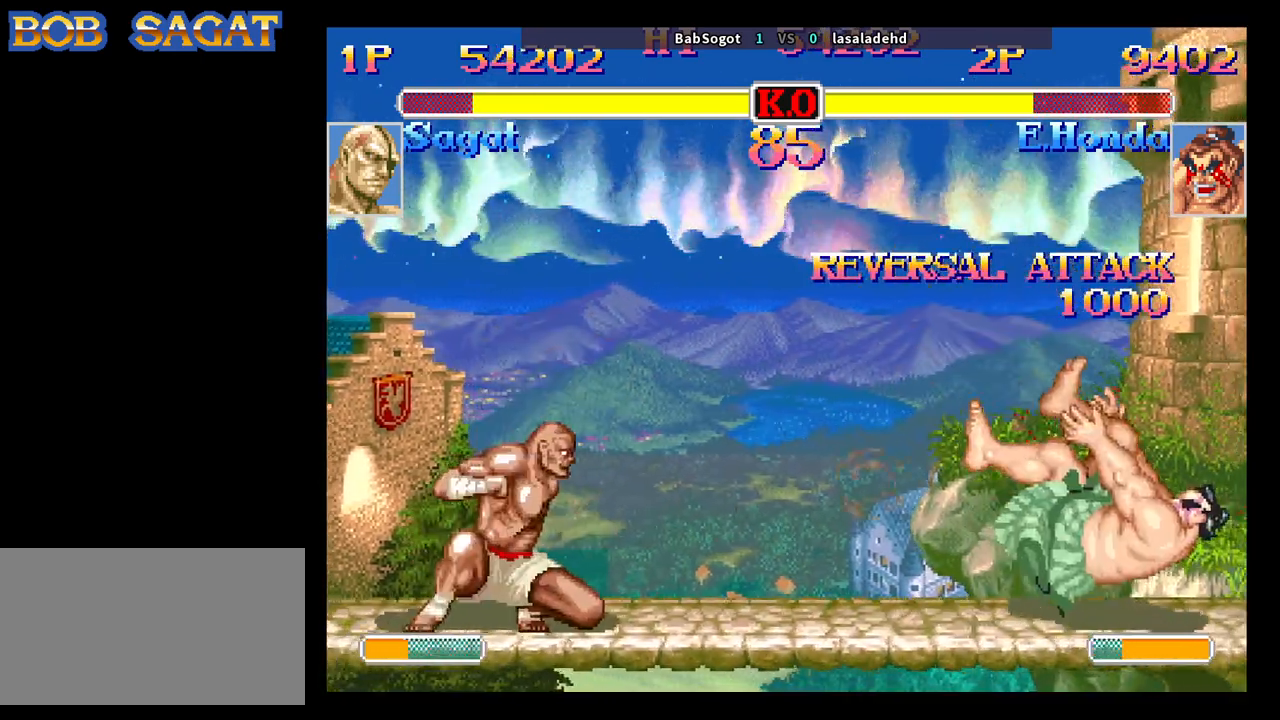
{"buttons": [], "left_stick": "center", "events": []}
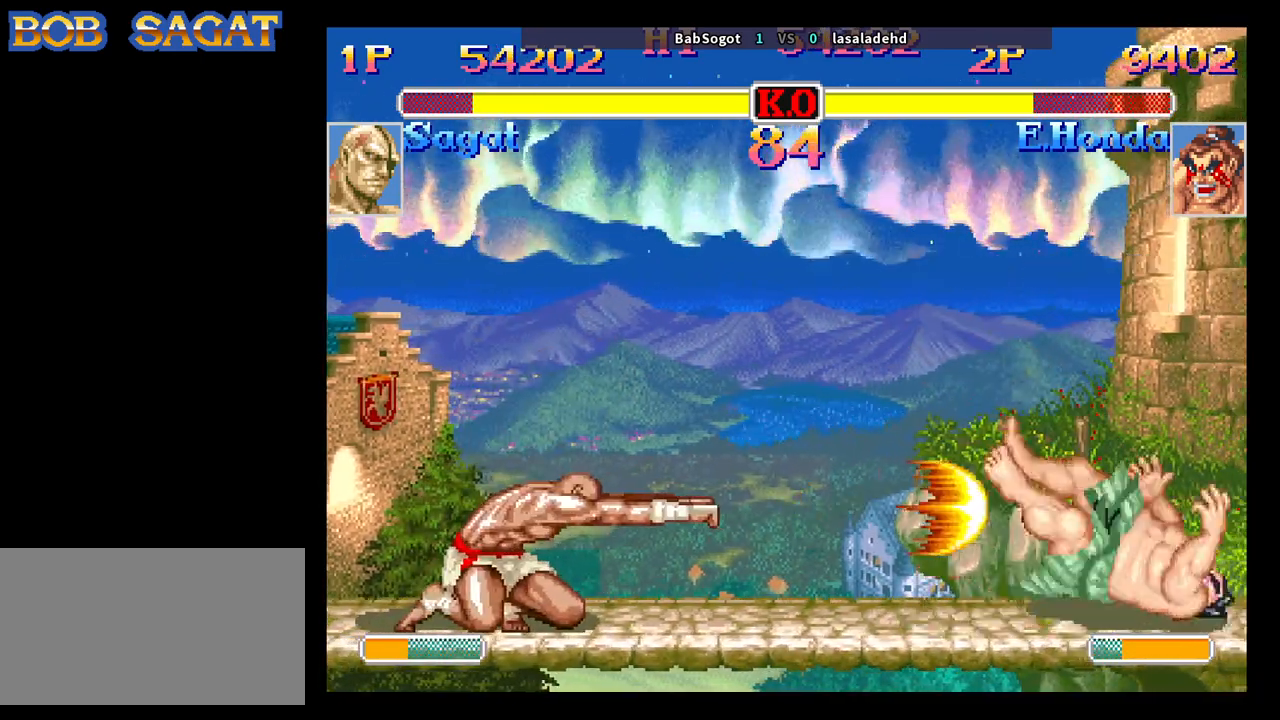
{"buttons": [], "left_stick": "center", "events": [[133, "left_stick", "down"], [233, "left_stick", "right"], [267, "R2", "down"], [317, "R2", "up"], [367, "left_stick", "center"]]}
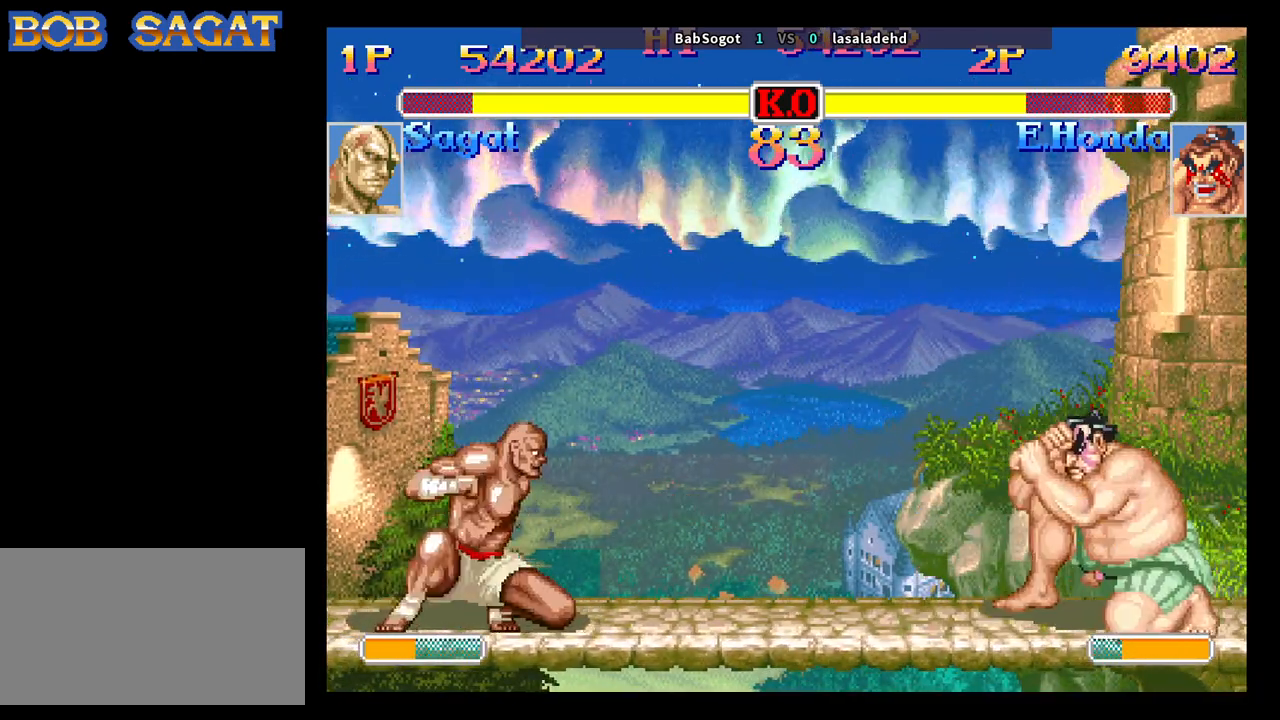
{"buttons": [], "left_stick": "down", "events": [[450, "left_stick", "down"]]}
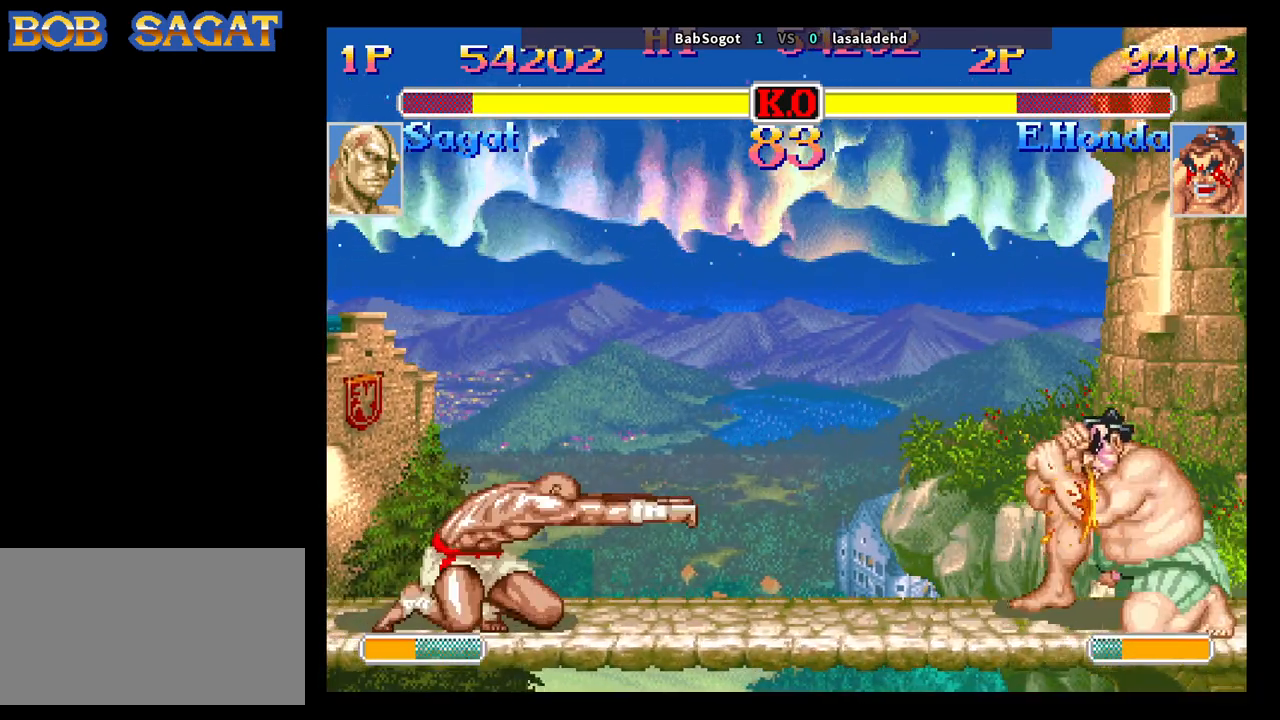
{"buttons": [], "left_stick": "center", "events": [[67, "left_stick", "right"], [117, "R1", "down"], [183, "R1", "up"], [217, "left_stick", "center"]]}
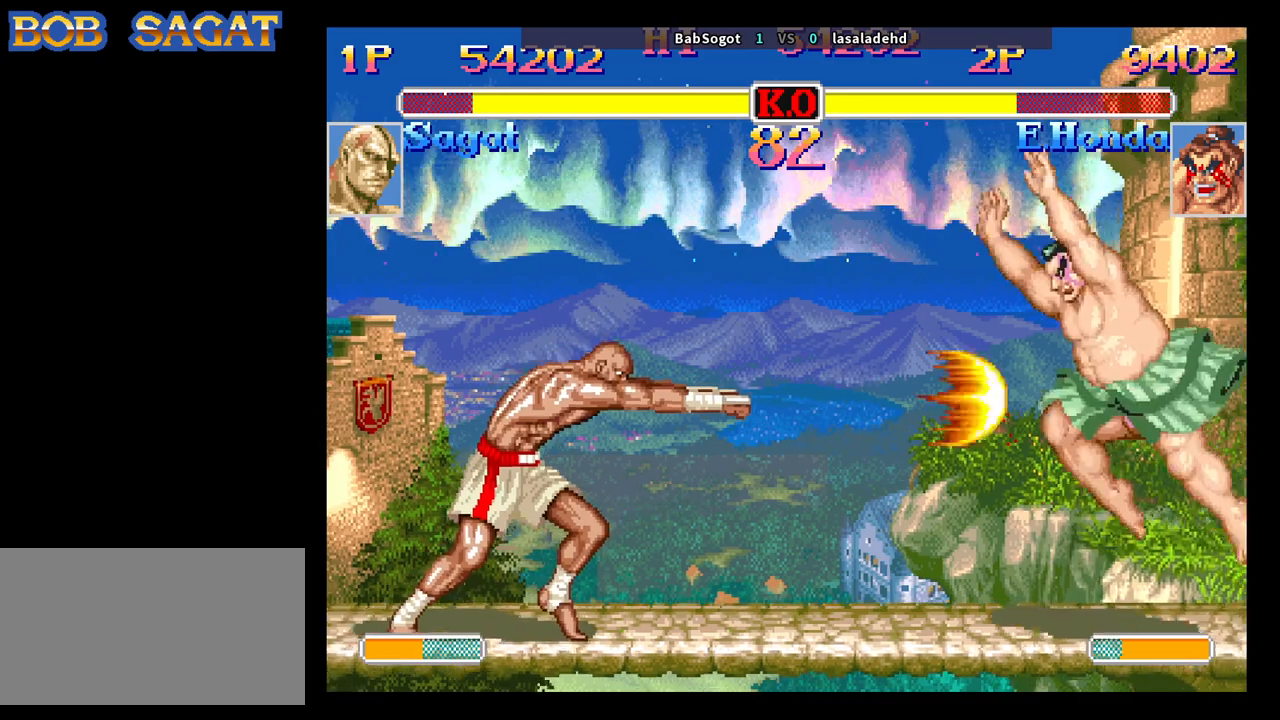
{"buttons": ["R2"], "left_stick": "down-left", "events": [[333, "left_stick", "left"], [383, "left_stick", "down-left"], [467, "R2", "down"]]}
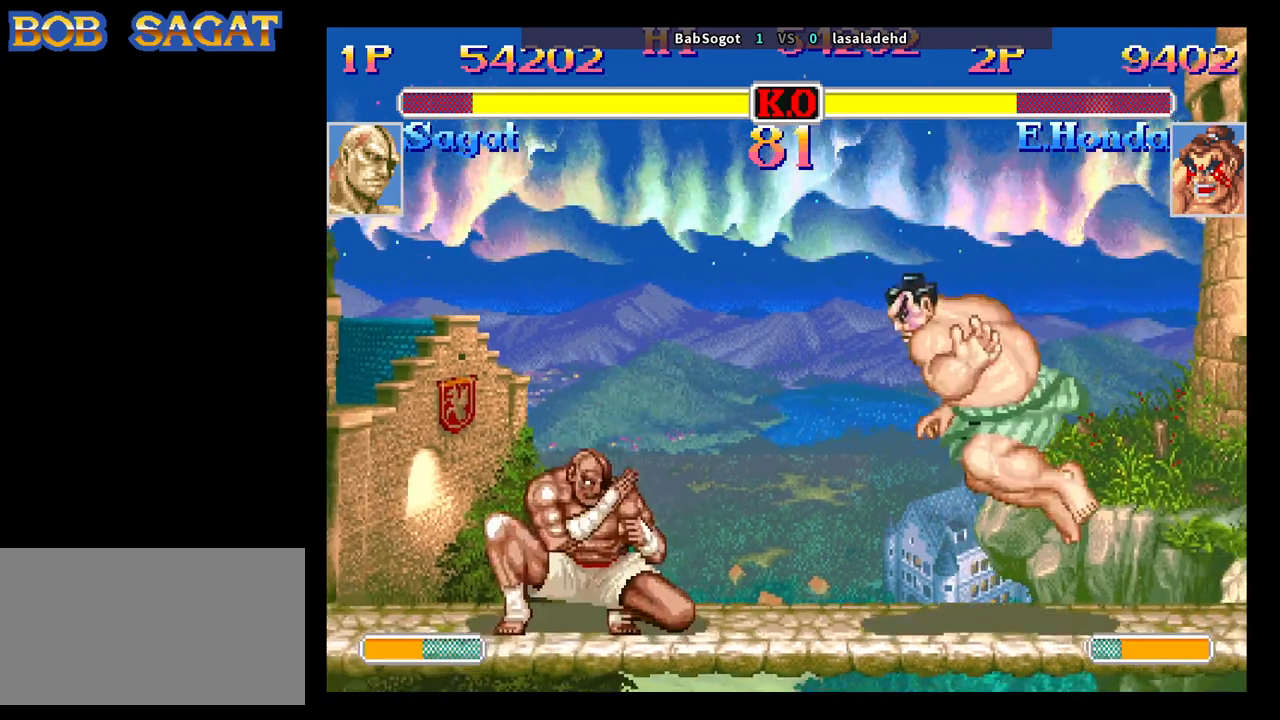
{"buttons": [], "left_stick": "right", "events": [[367, "R2", "up"], [483, "left_stick", "right"]]}
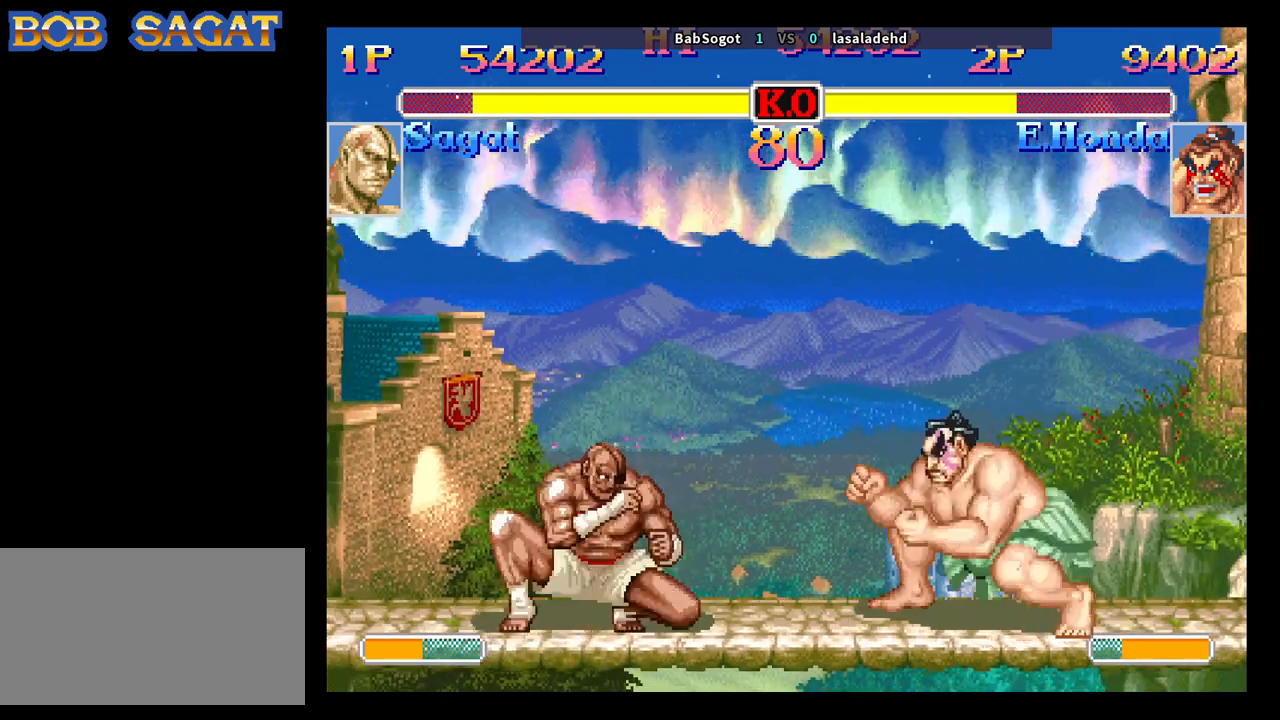
{"buttons": [], "left_stick": "down-left", "events": [[67, "left_stick", "down"], [150, "SQUARE", "down"], [200, "SQUARE", "up"], [233, "left_stick", "down-left"]]}
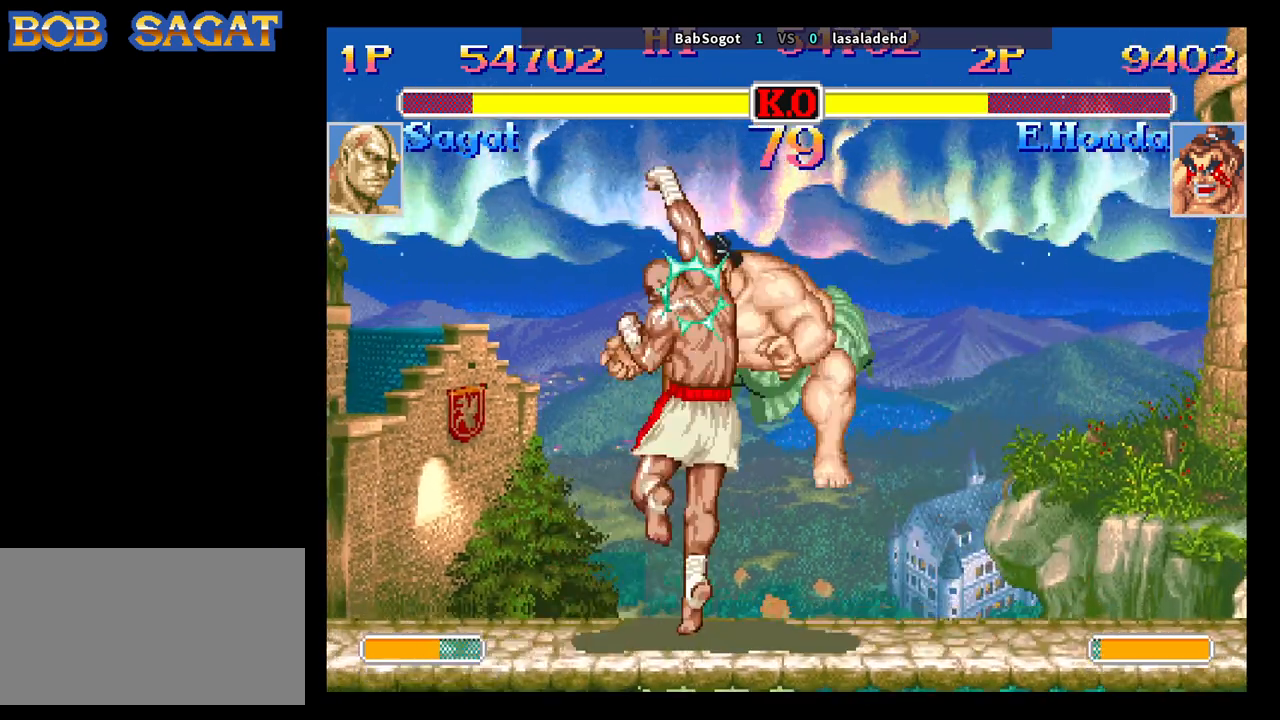
{"buttons": [], "left_stick": "right", "events": [[233, "left_stick", "center"], [417, "left_stick", "down"], [483, "left_stick", "right"]]}
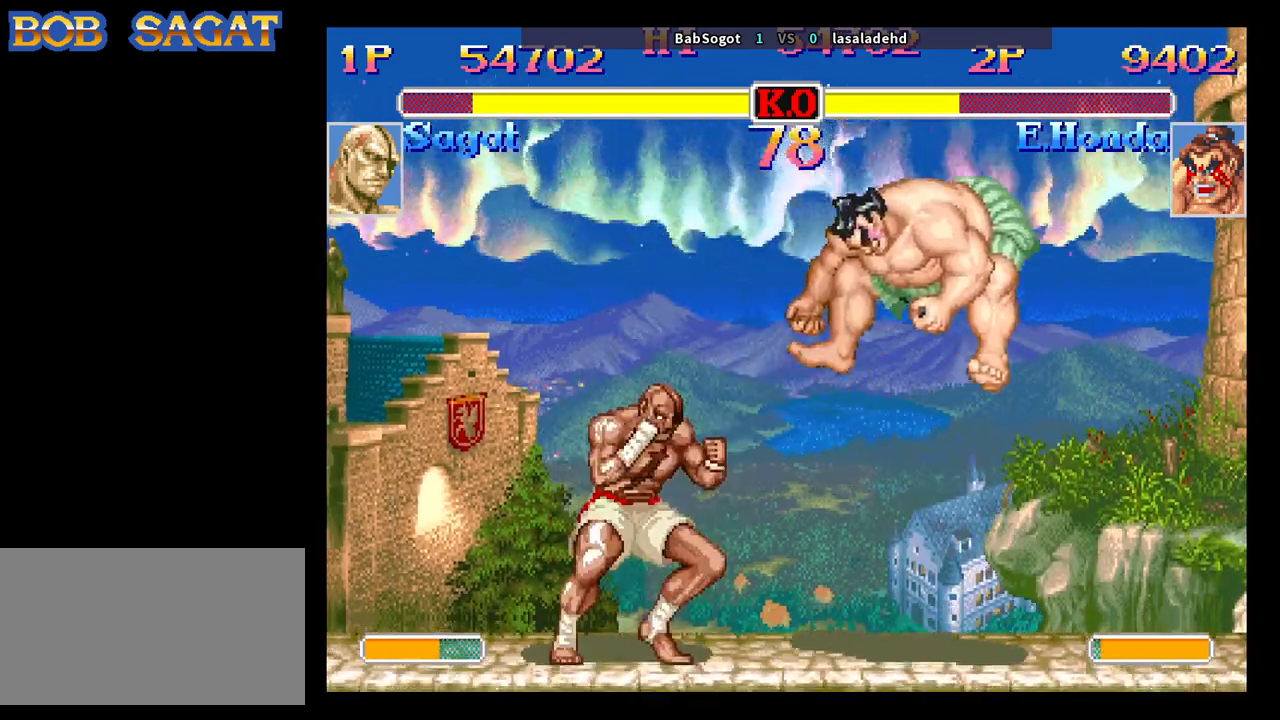
{"buttons": [], "left_stick": "center", "events": [[33, "left_stick", "up-right"], [67, "R2", "down"], [133, "R2", "up"], [267, "left_stick", "center"]]}
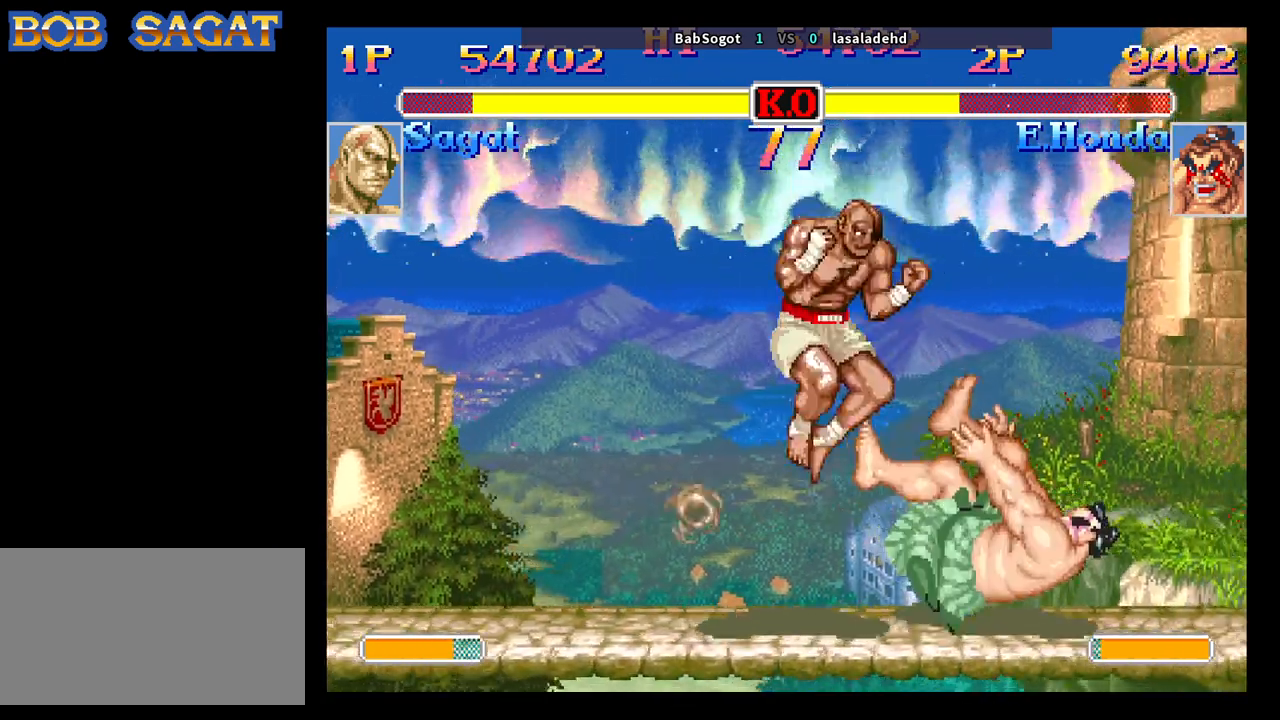
{"buttons": [], "left_stick": "center", "events": [[233, "left_stick", "down"], [333, "left_stick", "up-right"], [350, "R2", "down"], [417, "R2", "up"], [467, "left_stick", "center"]]}
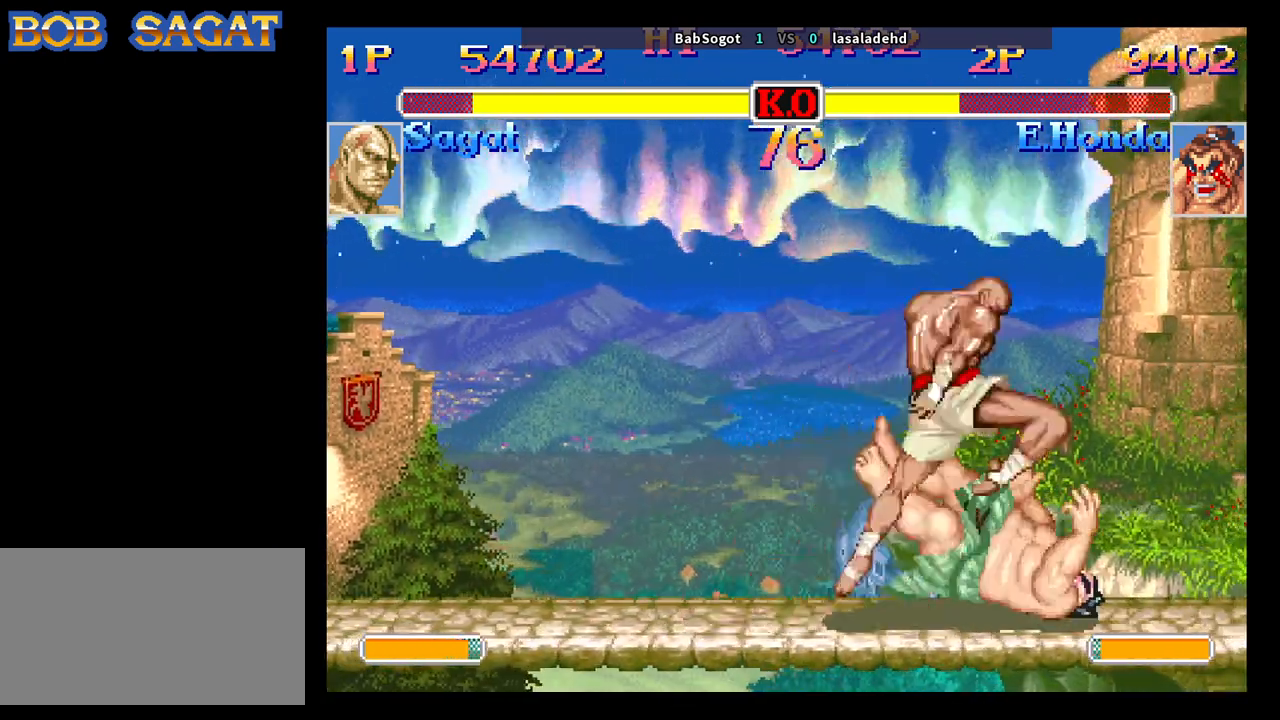
{"buttons": [], "left_stick": "down-right", "events": [[250, "left_stick", "left"], [317, "left_stick", "down"], [417, "R1", "down"], [467, "R1", "up"], [467, "left_stick", "down-right"]]}
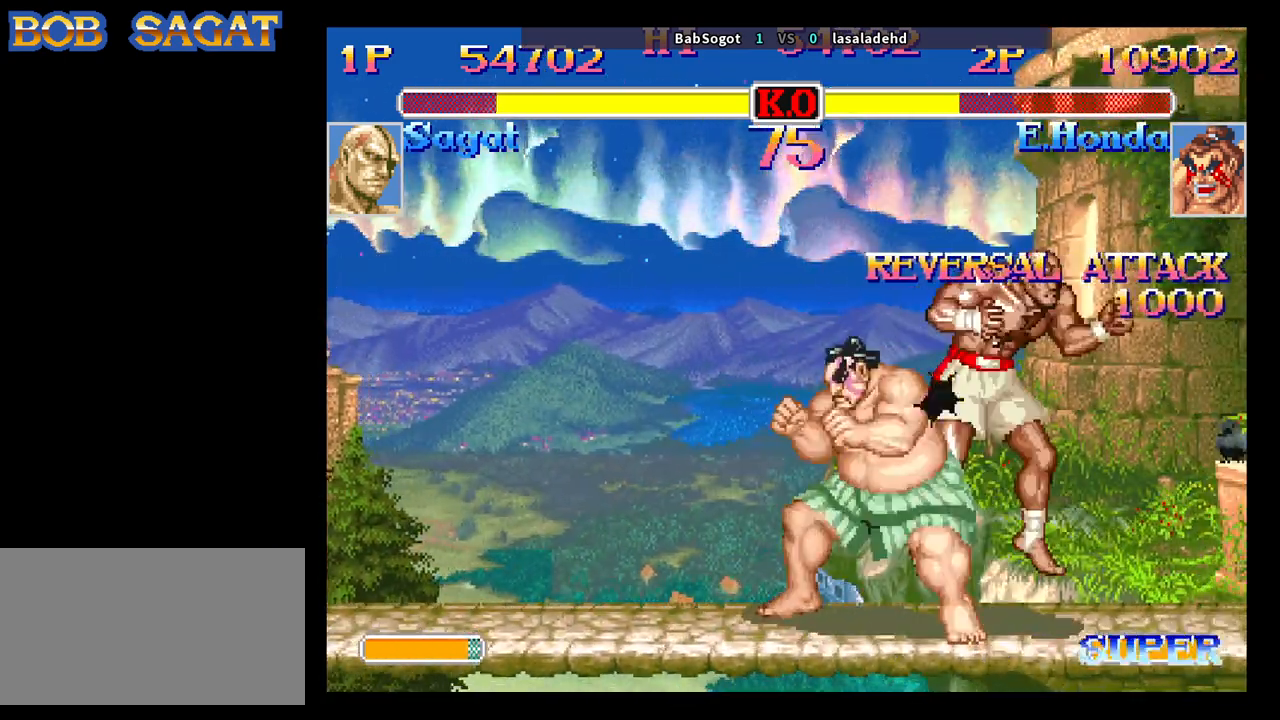
{"buttons": [], "left_stick": "center", "events": [[450, "left_stick", "center"]]}
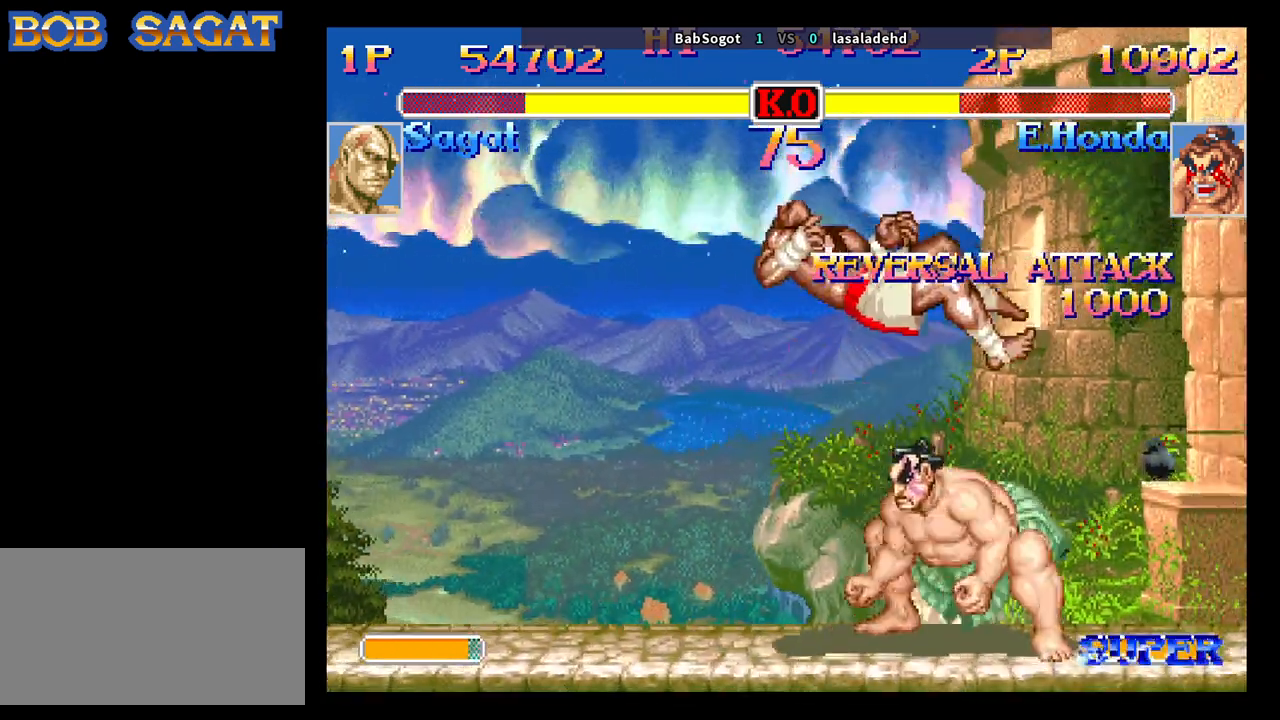
{"buttons": [], "left_stick": "center", "events": [[150, "CROSS", "down"], [167, "SQUARE", "down"], [200, "R1", "down"], [200, "TRIANGLE", "down"], [233, "CROSS", "up"], [283, "SQUARE", "up"], [300, "R1", "up"], [300, "TRIANGLE", "up"], [350, "CROSS", "down"], [383, "SQUARE", "down"], [400, "R1", "down"], [400, "SQUARE", "up"], [400, "TRIANGLE", "down"], [433, "CROSS", "up"], [433, "TRIANGLE", "up"], [467, "R1", "up"]]}
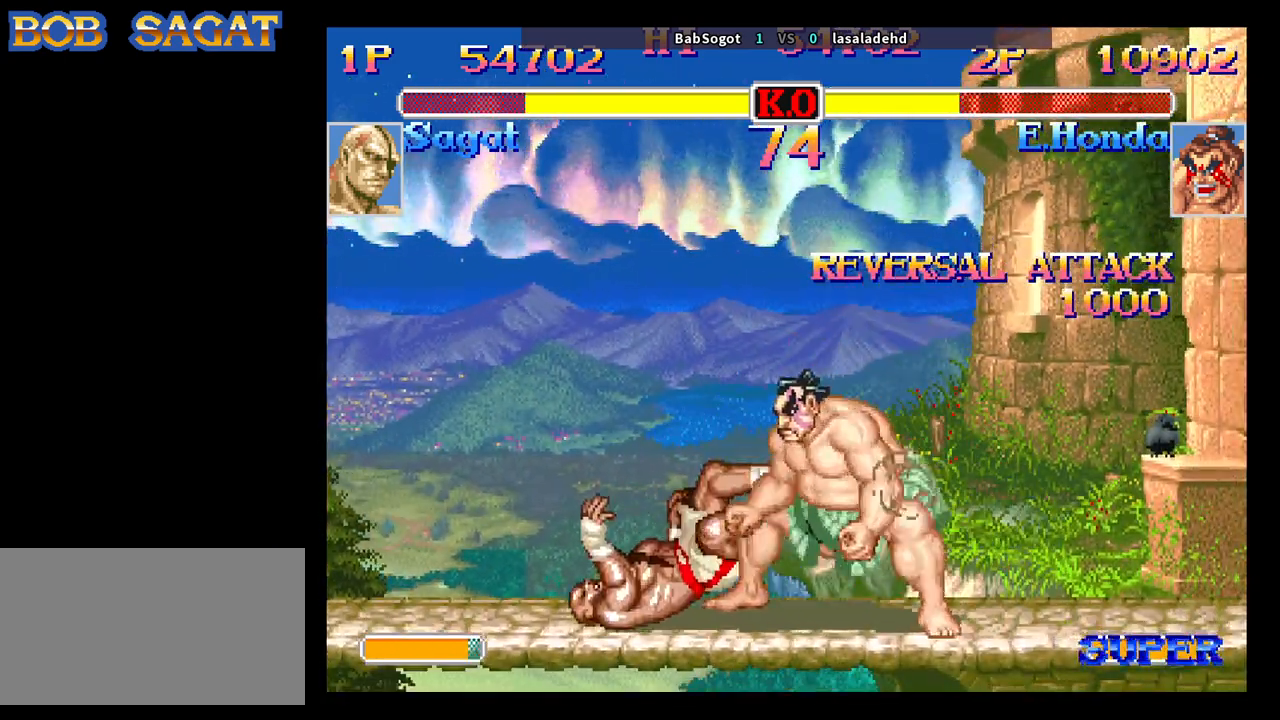
{"buttons": [], "left_stick": "down", "events": [[433, "left_stick", "left"], [500, "left_stick", "down"]]}
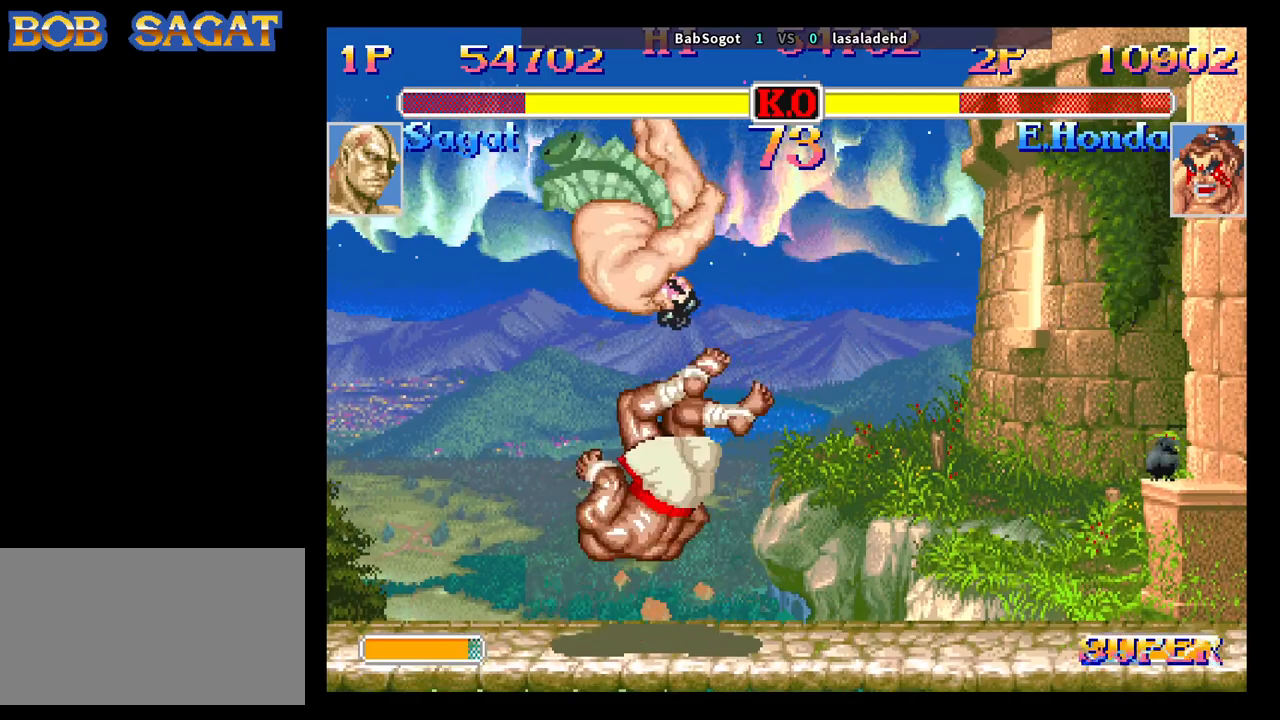
{"buttons": [], "left_stick": "down-right", "events": [[150, "R1", "down"], [167, "left_stick", "right"], [217, "R1", "up"], [300, "left_stick", "down-right"]]}
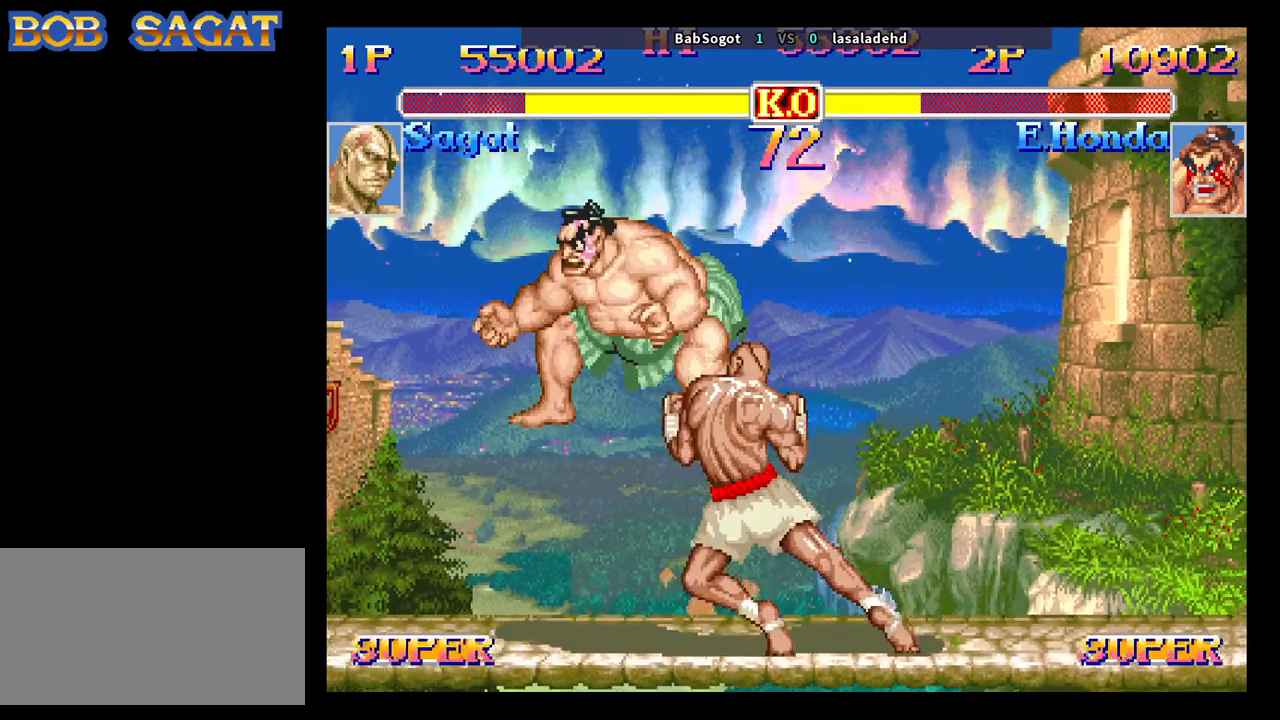
{"buttons": [], "left_stick": "center", "events": [[317, "left_stick", "center"]]}
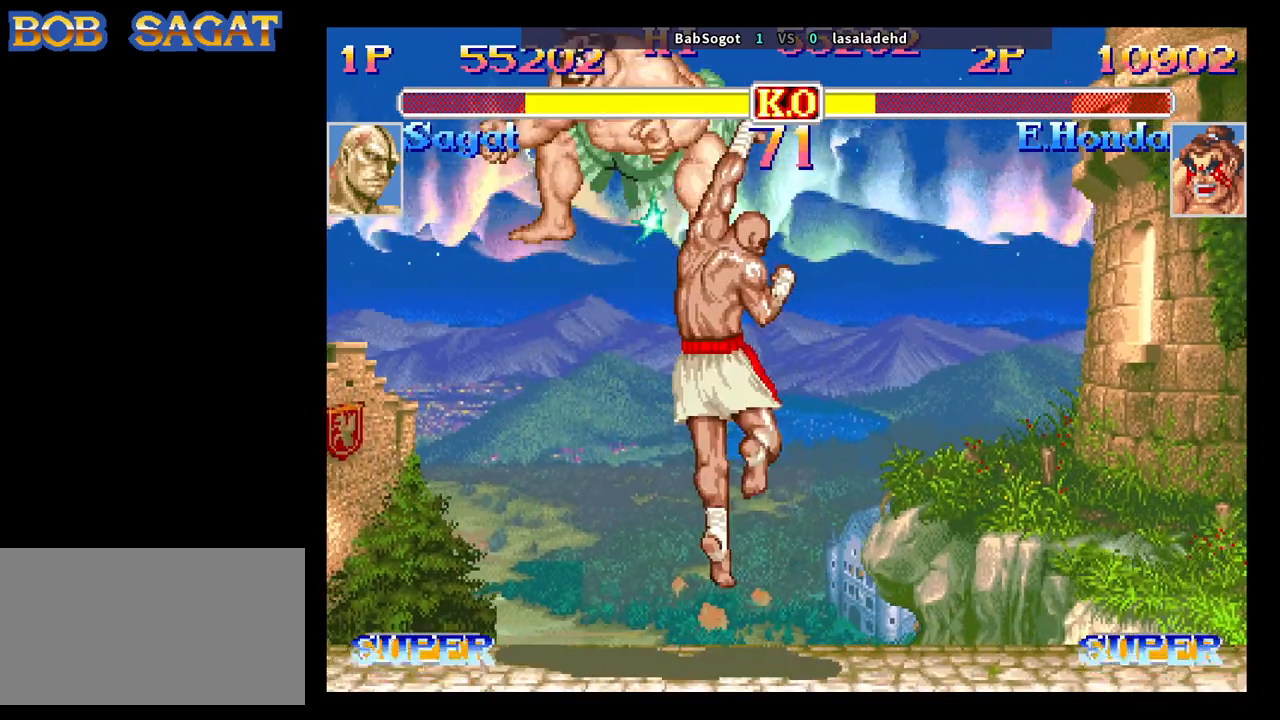
{"buttons": [], "left_stick": "center", "events": []}
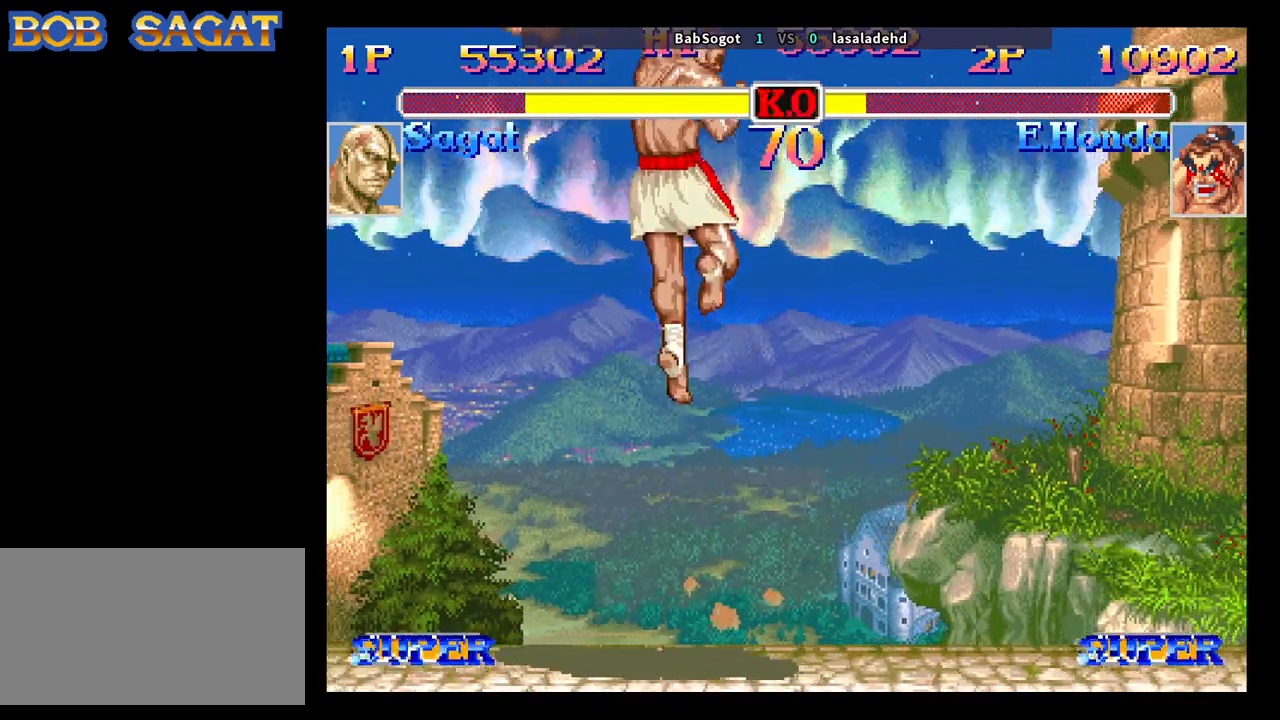
{"buttons": [], "left_stick": "left", "events": [[433, "left_stick", "down-right"], [500, "left_stick", "left"]]}
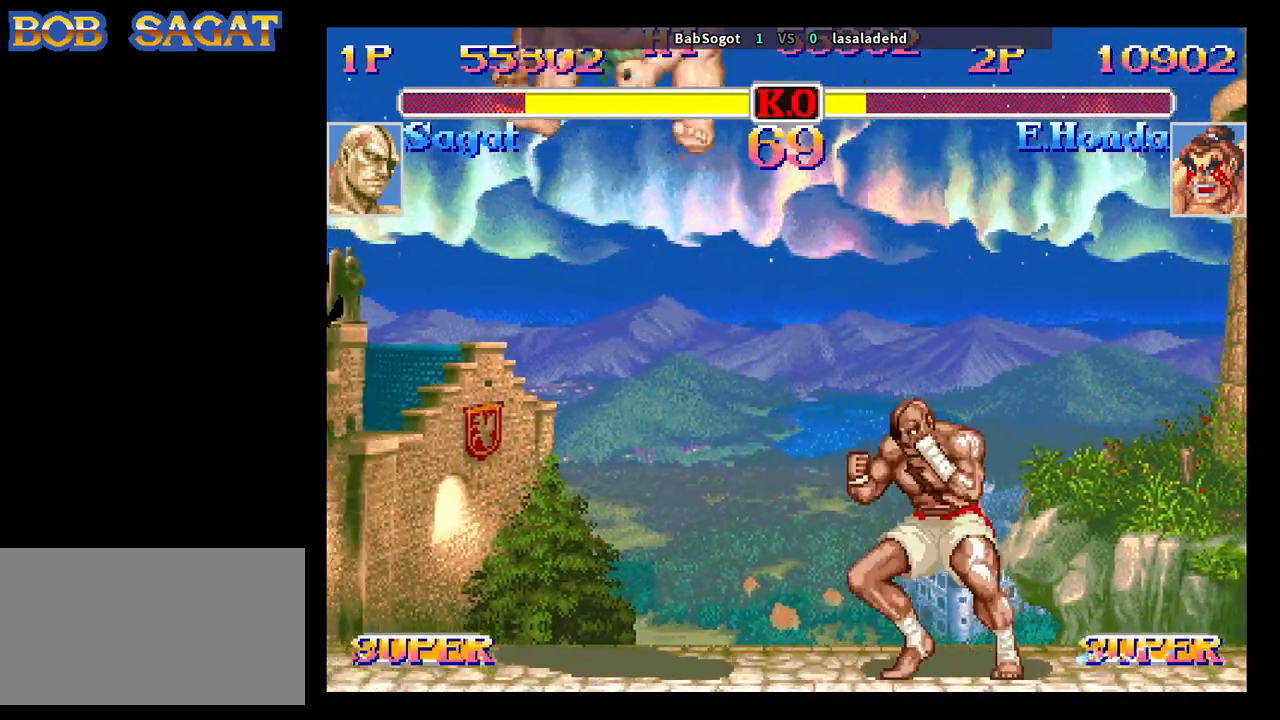
{"buttons": [], "left_stick": "center", "events": [[50, "left_stick", "up-left"], [83, "R2", "down"], [150, "R2", "up"], [417, "left_stick", "center"]]}
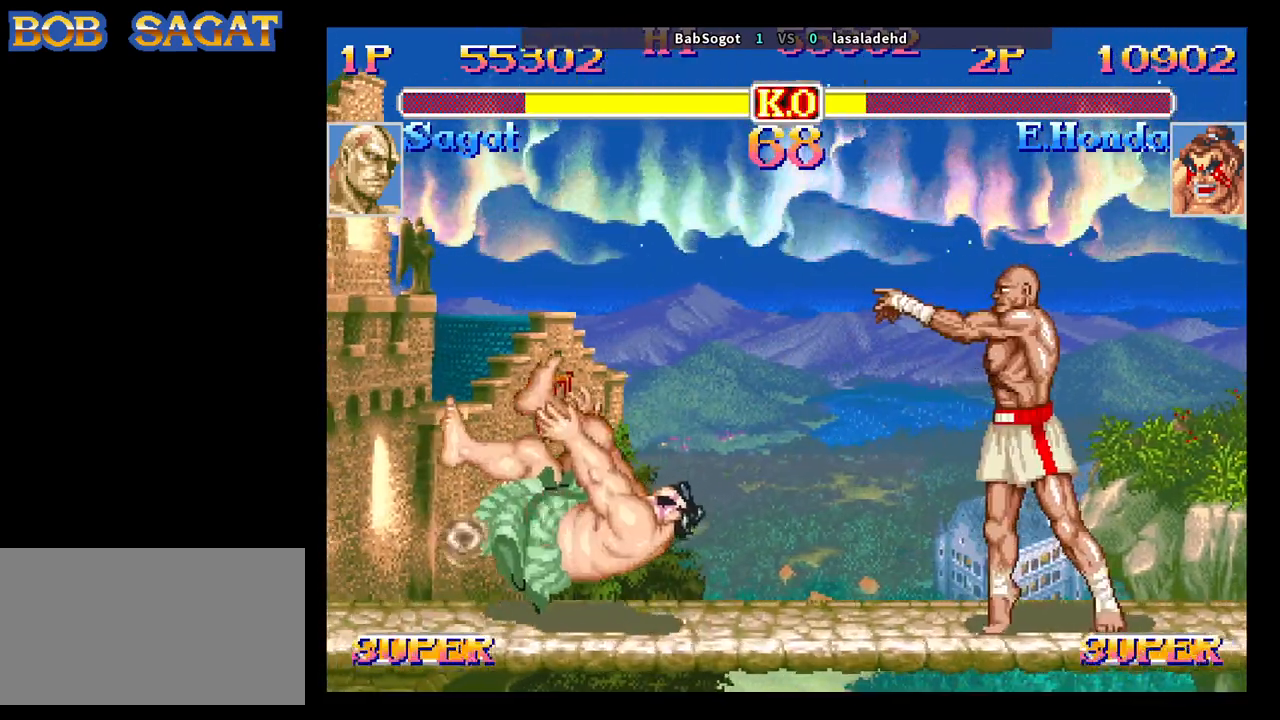
{"buttons": [], "left_stick": "center", "events": []}
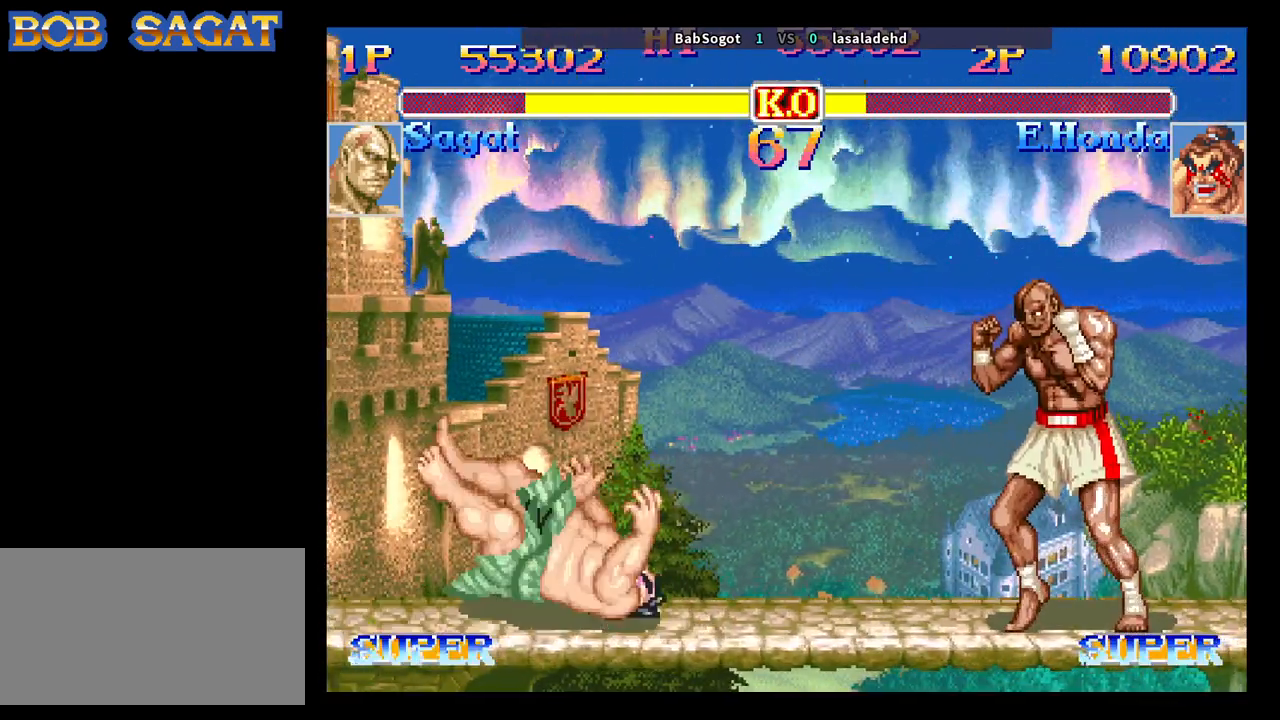
{"buttons": [], "left_stick": "down-right", "events": [[33, "left_stick", "down"], [100, "left_stick", "left"], [117, "SQUARE", "down"], [183, "SQUARE", "up"], [183, "left_stick", "down-right"]]}
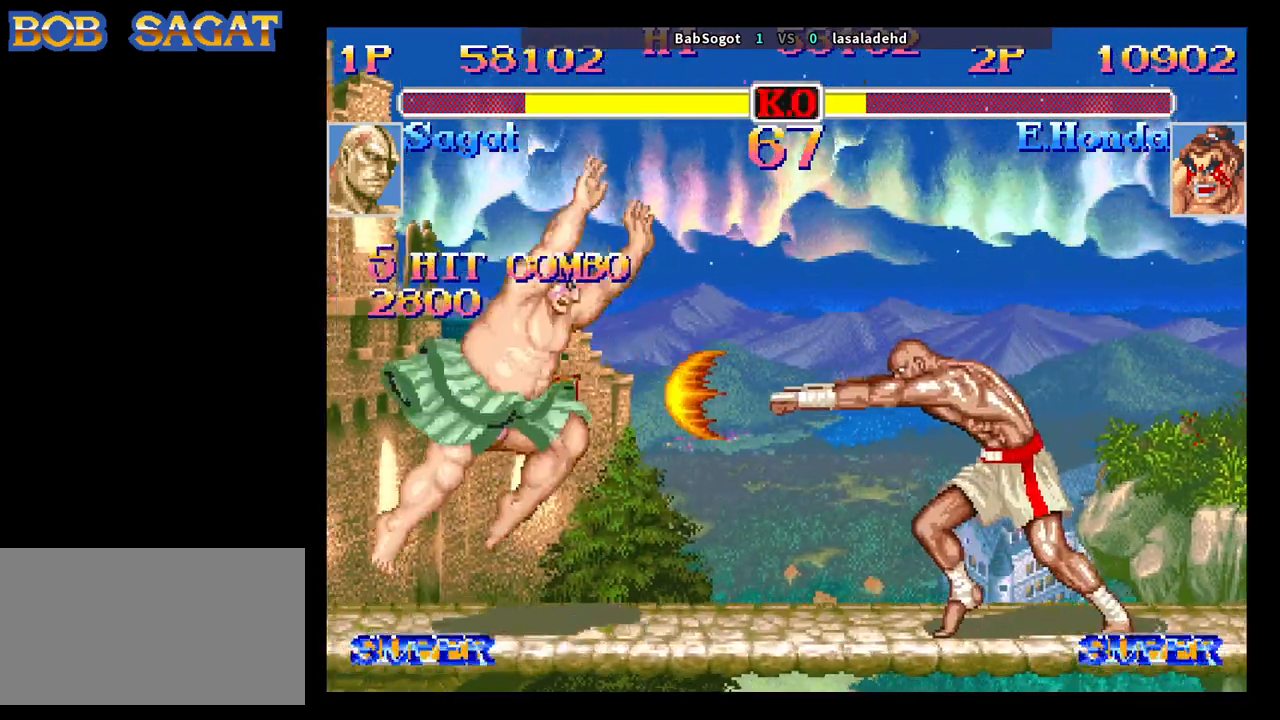
{"buttons": [], "left_stick": "down-right", "events": [[267, "left_stick", "right"], [433, "left_stick", "down-right"]]}
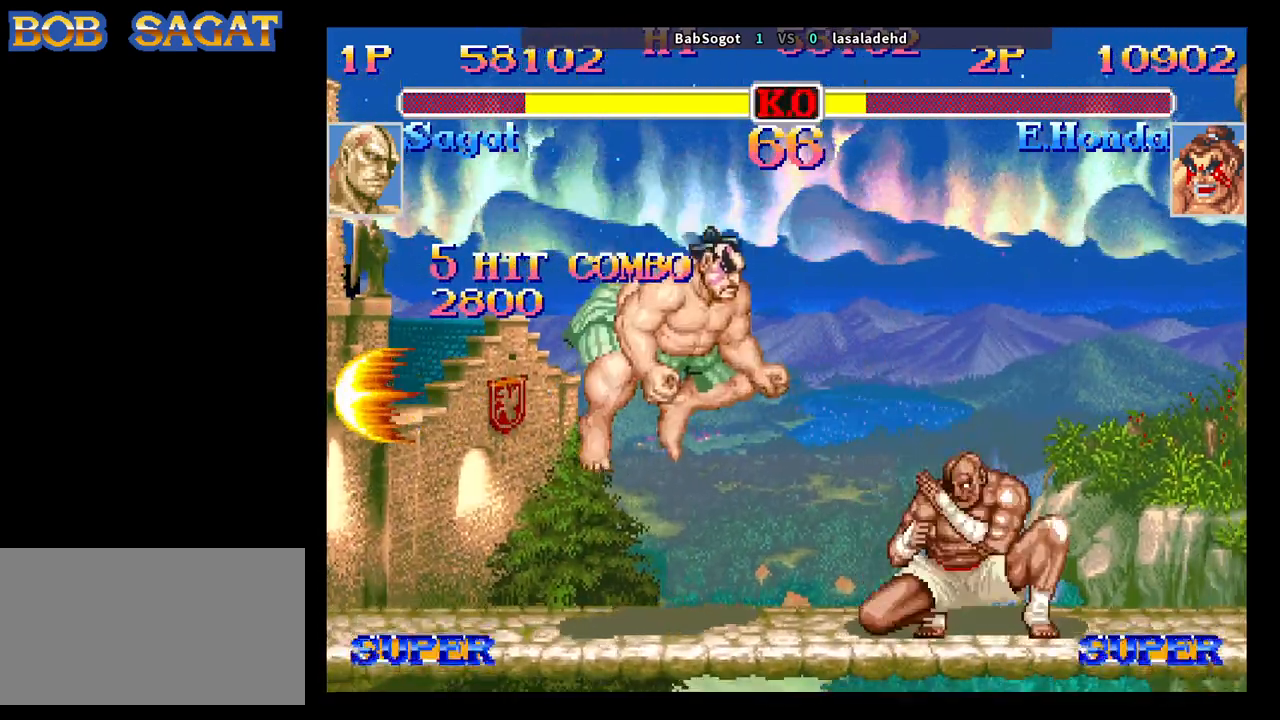
{"buttons": [], "left_stick": "down-right", "events": [[17, "TRIANGLE", "down"], [167, "TRIANGLE", "up"]]}
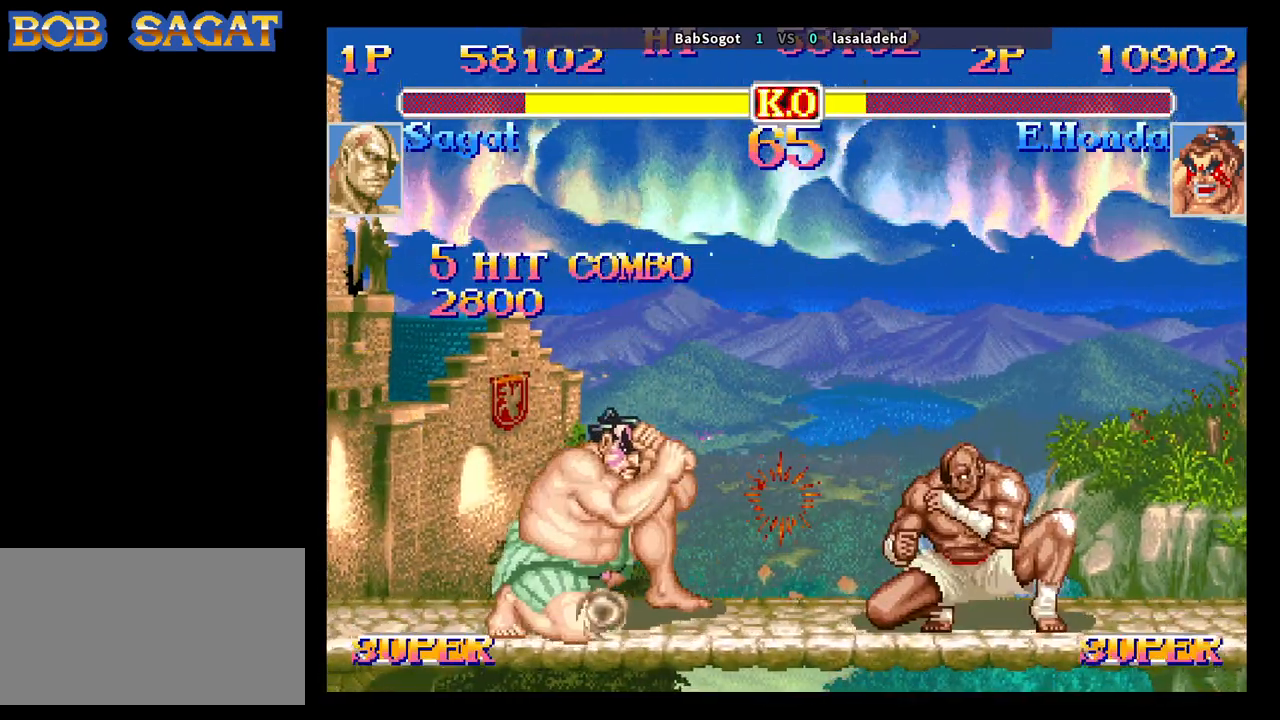
{"buttons": [], "left_stick": "down-right", "events": []}
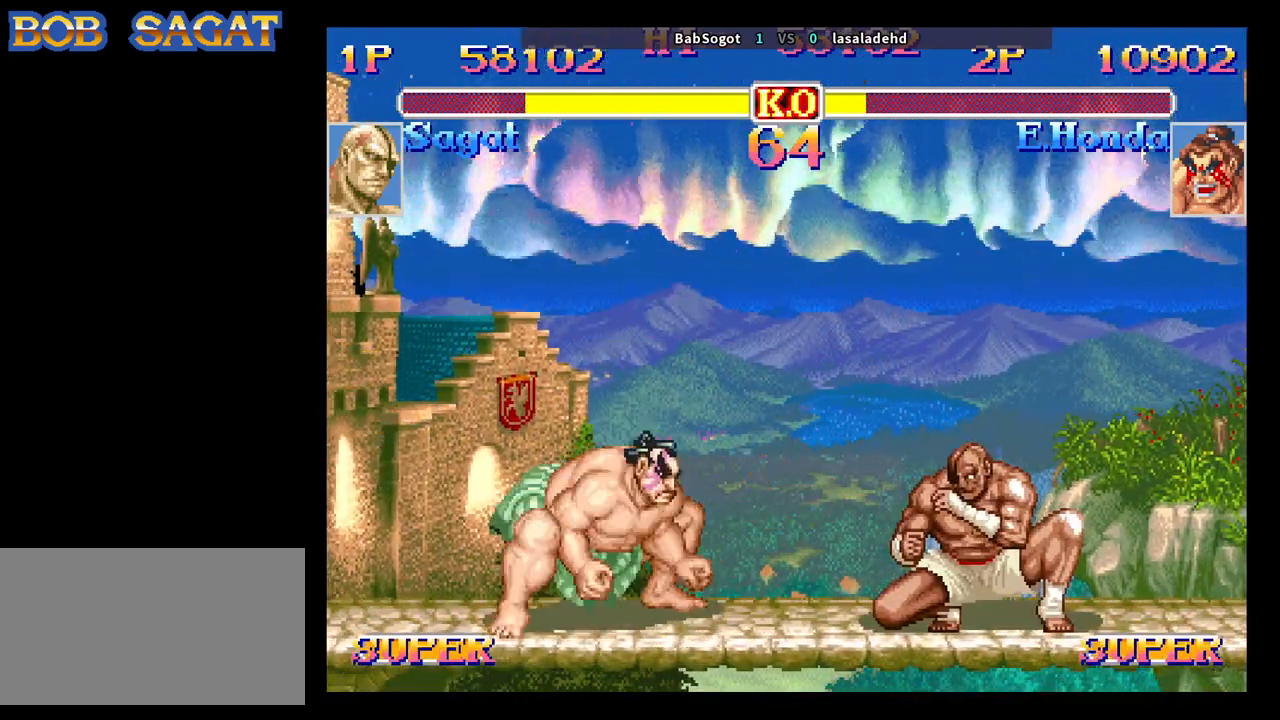
{"buttons": [], "left_stick": "down-right", "events": []}
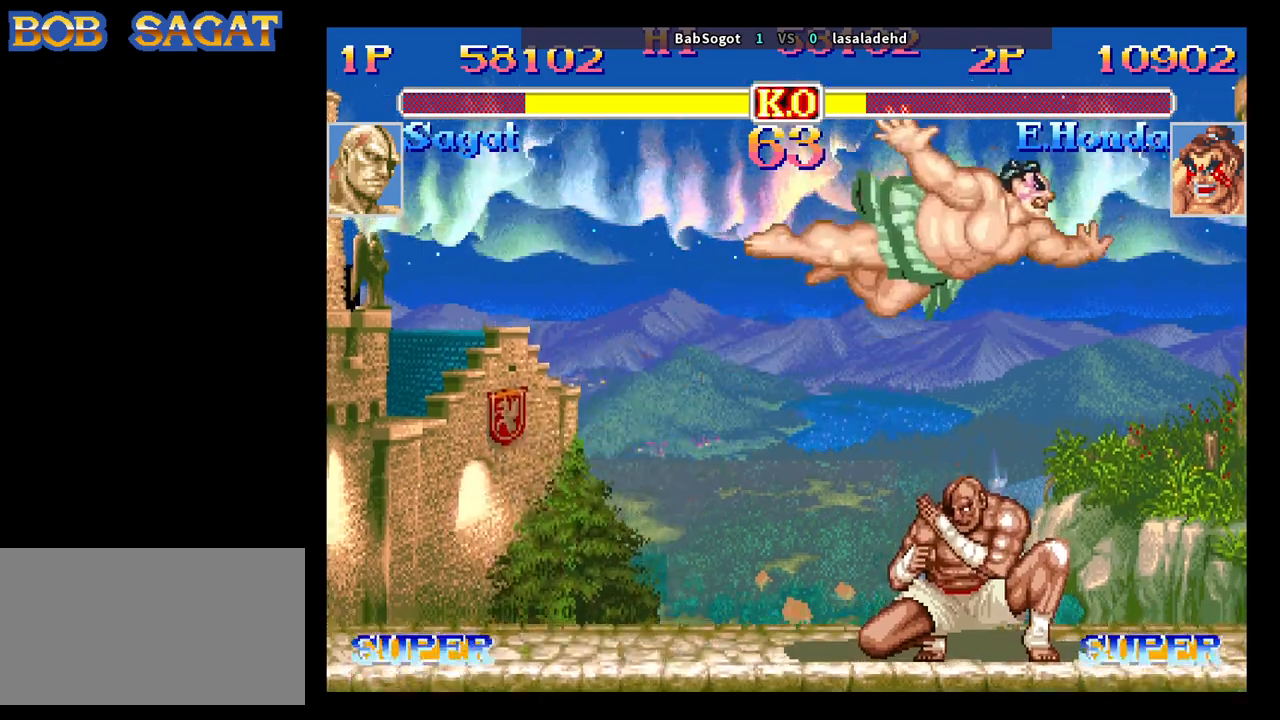
{"buttons": [], "left_stick": "center", "events": [[83, "left_stick", "right"], [483, "left_stick", "center"]]}